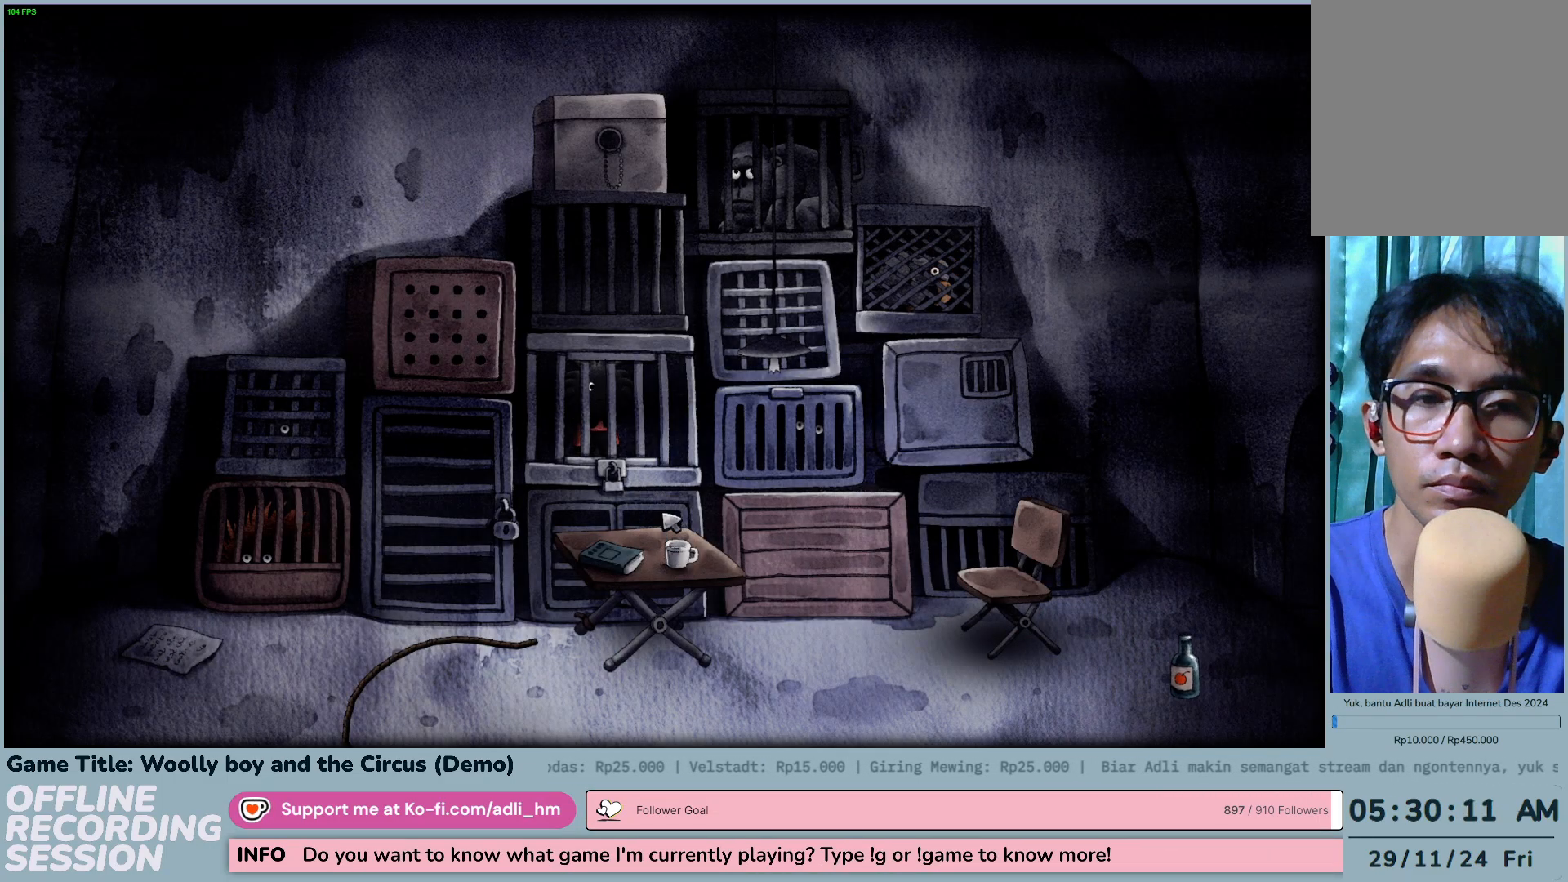
Gameplay with keyboard and mouse; each line is a JSON object with the keys and mouse buttons held at the frame after it. "events" lists presses ("down") and releases ("up") of "0", "1", "2", "3", "4", "5", "6", "7", "8", "9", "a", "alt", "b", "c", "caps_lock", "ctrl", "d", "down", "e", "escape", "f", "f1", "f2", "f3", "f4", "f5", "f6", "f7", "f8", "g", "h", "i", "j", "k", "l", "left", "m", "n", "o", "p", "q", "r", "return", "right", "s", "shift", "space", "t", "tab", "tilde", "u", "up", "v", "w", "x", "y", "z", "mouse_left", "mouse_wheel" and "mouse_right" between this image and that frame as [ms after this image, input, new state], when the widget could be followed in between. "mouse_left", "mouse_wheel", "mouse_right" = the "left", "wheel", "right" buttons of the "mouse" list. No other keys are recorded. "wheel" means that the mouse wheel is clicked or scrolled. Not read: mouse_move.
{"keys": [], "mouse": [], "events": []}
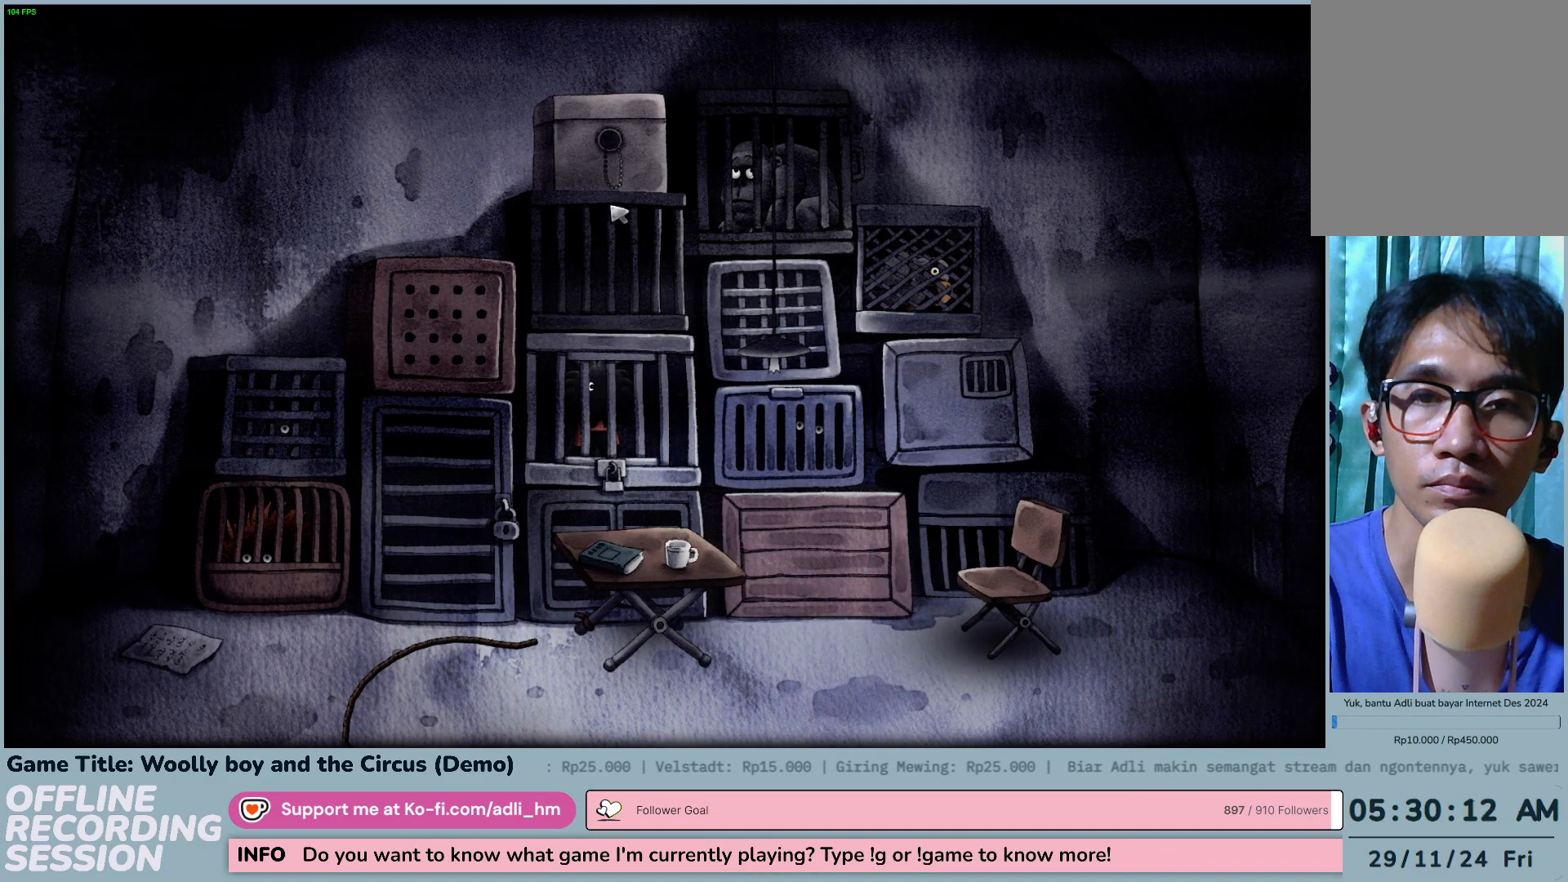
{"keys": [], "mouse": ["left"], "events": [[433, "mouse_left", "down"]]}
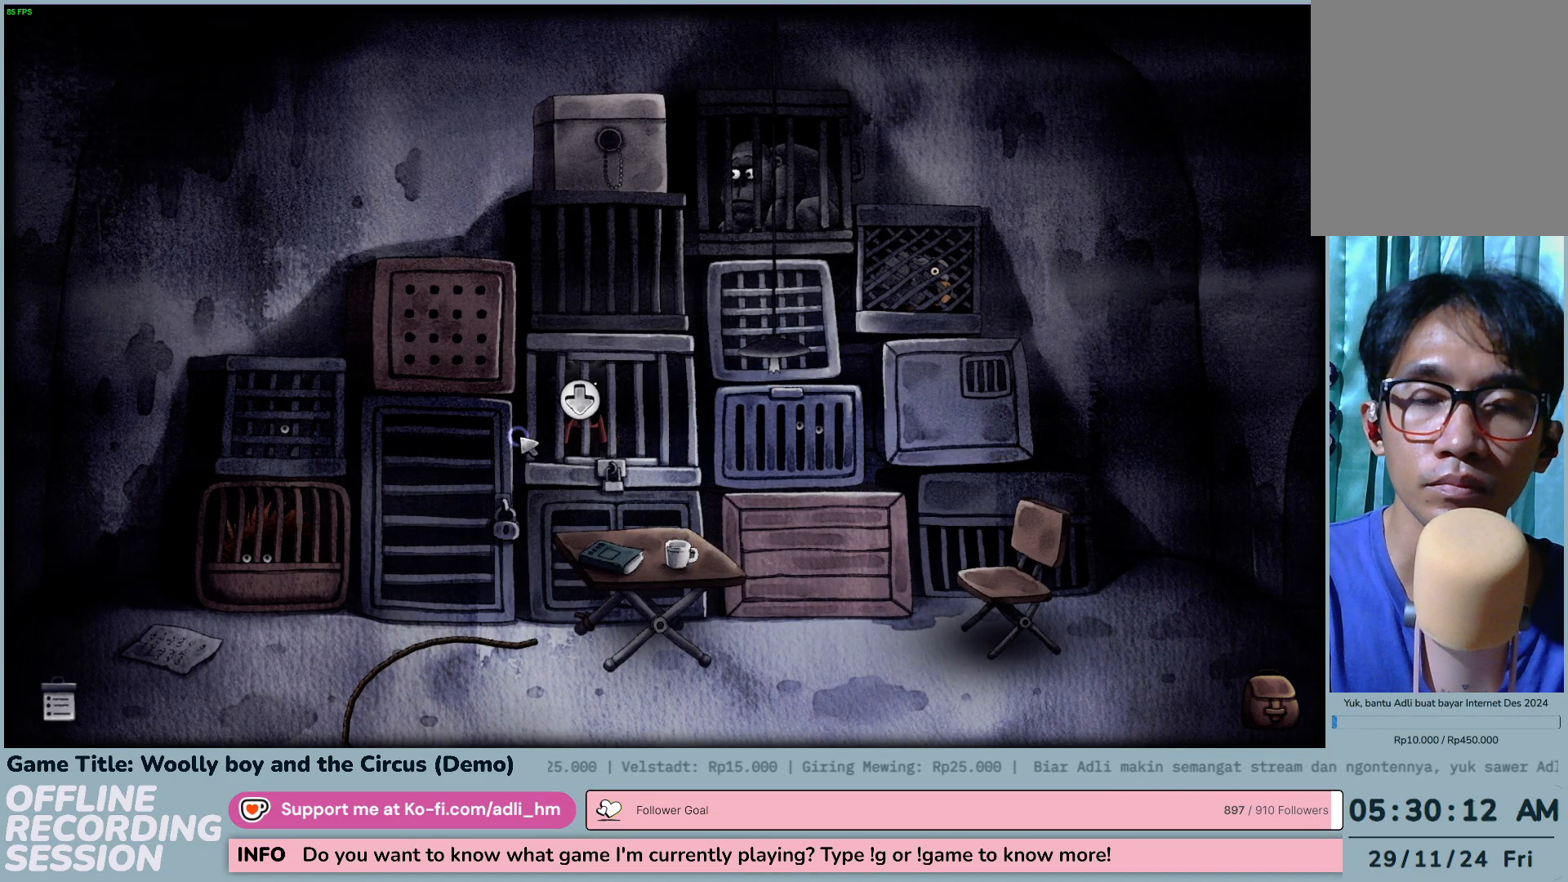
{"keys": [], "mouse": ["left"], "events": [[217, "mouse_left", "up"], [283, "mouse_left", "down"]]}
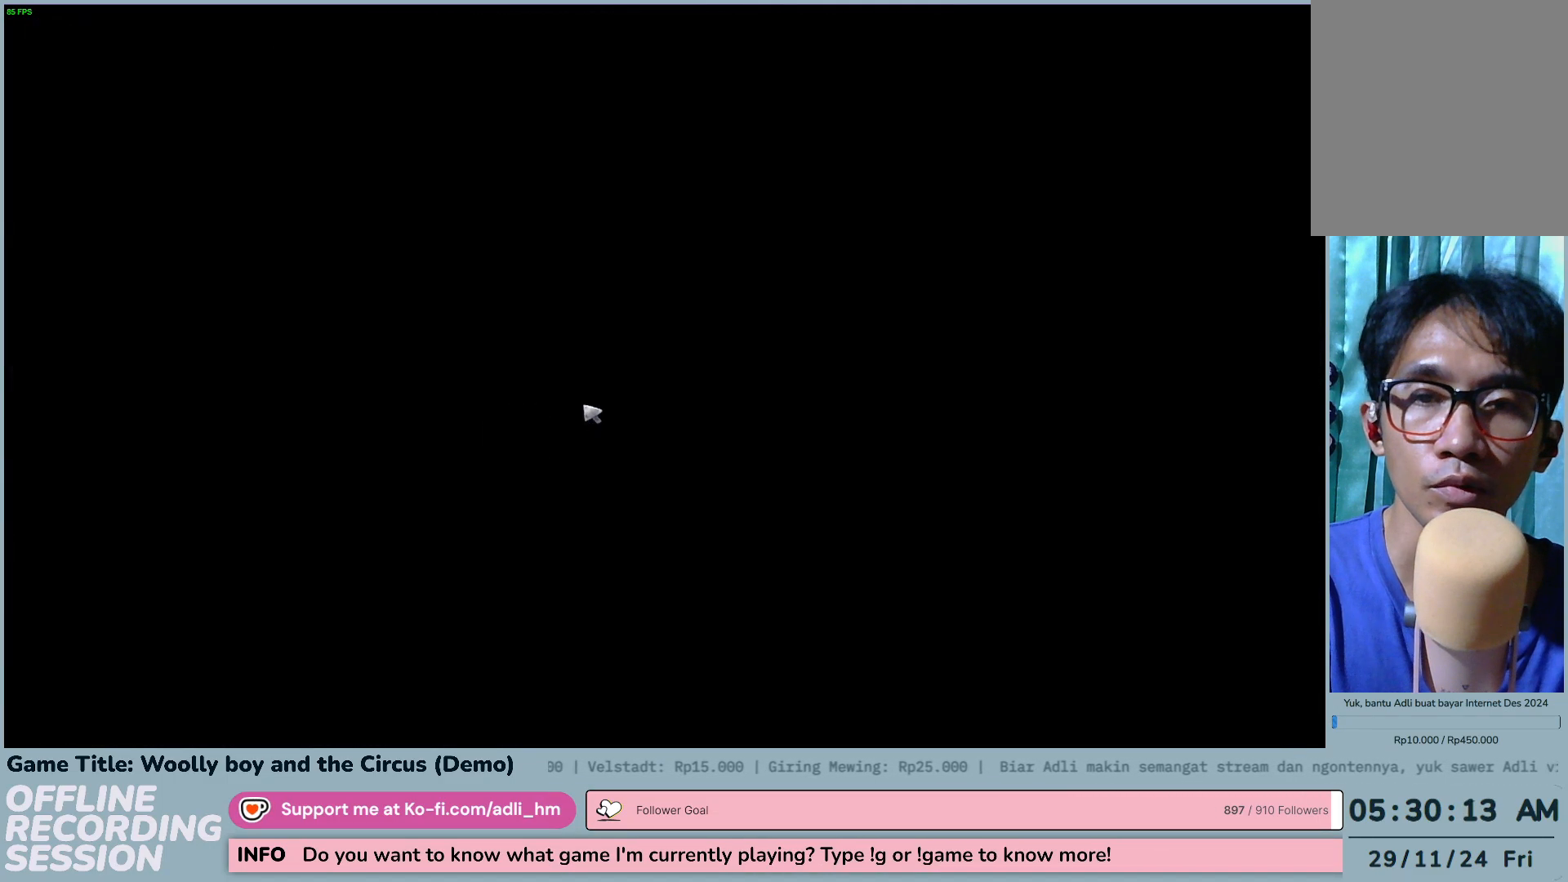
{"keys": [], "mouse": [], "events": [[50, "mouse_left", "up"]]}
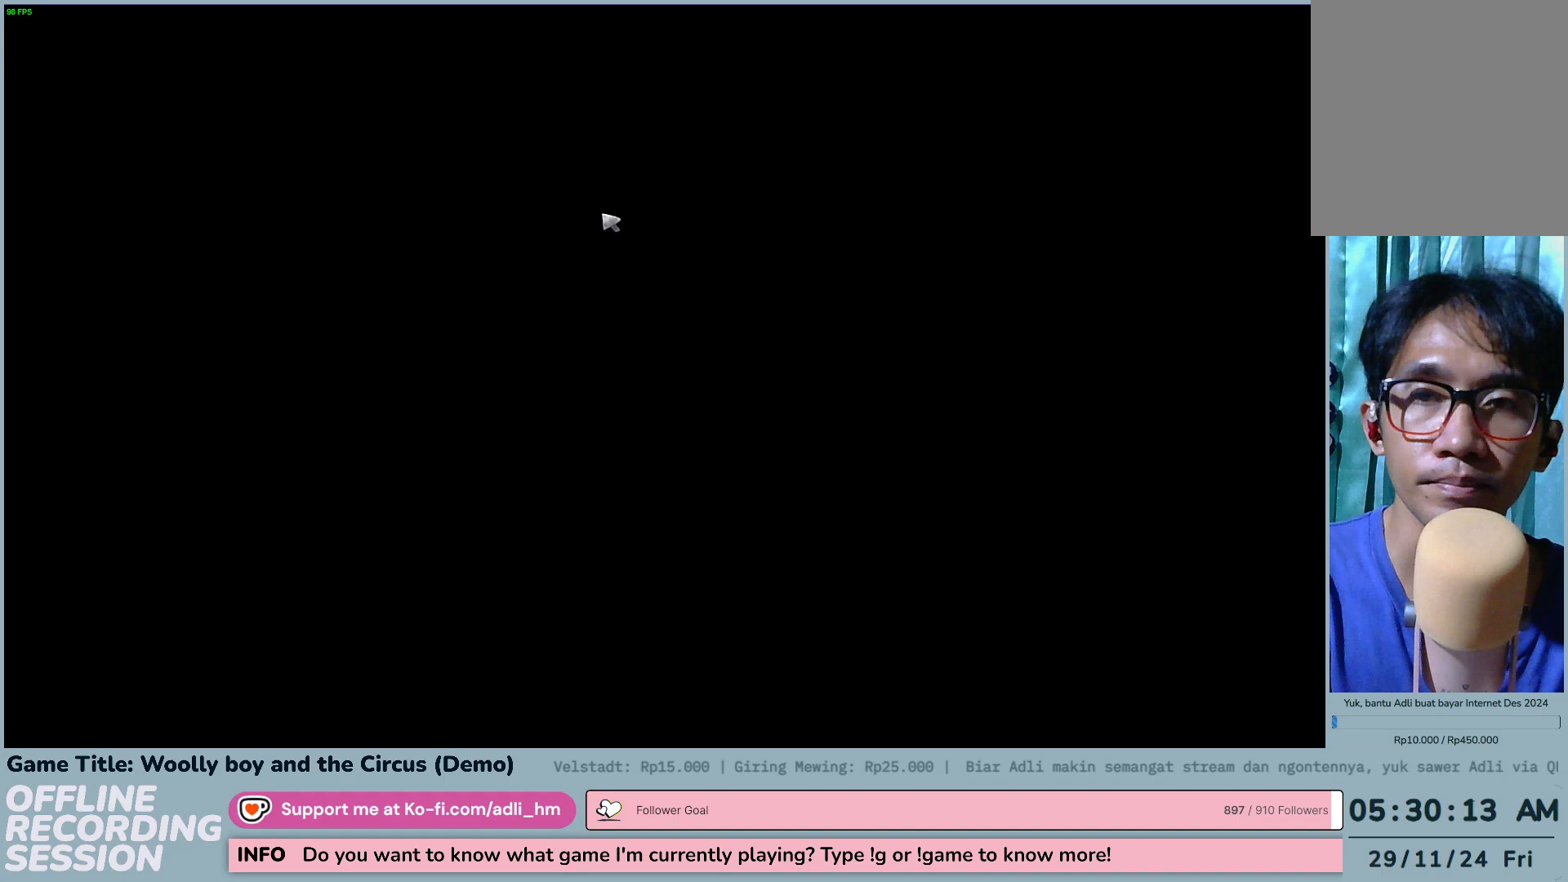
{"keys": [], "mouse": [], "events": []}
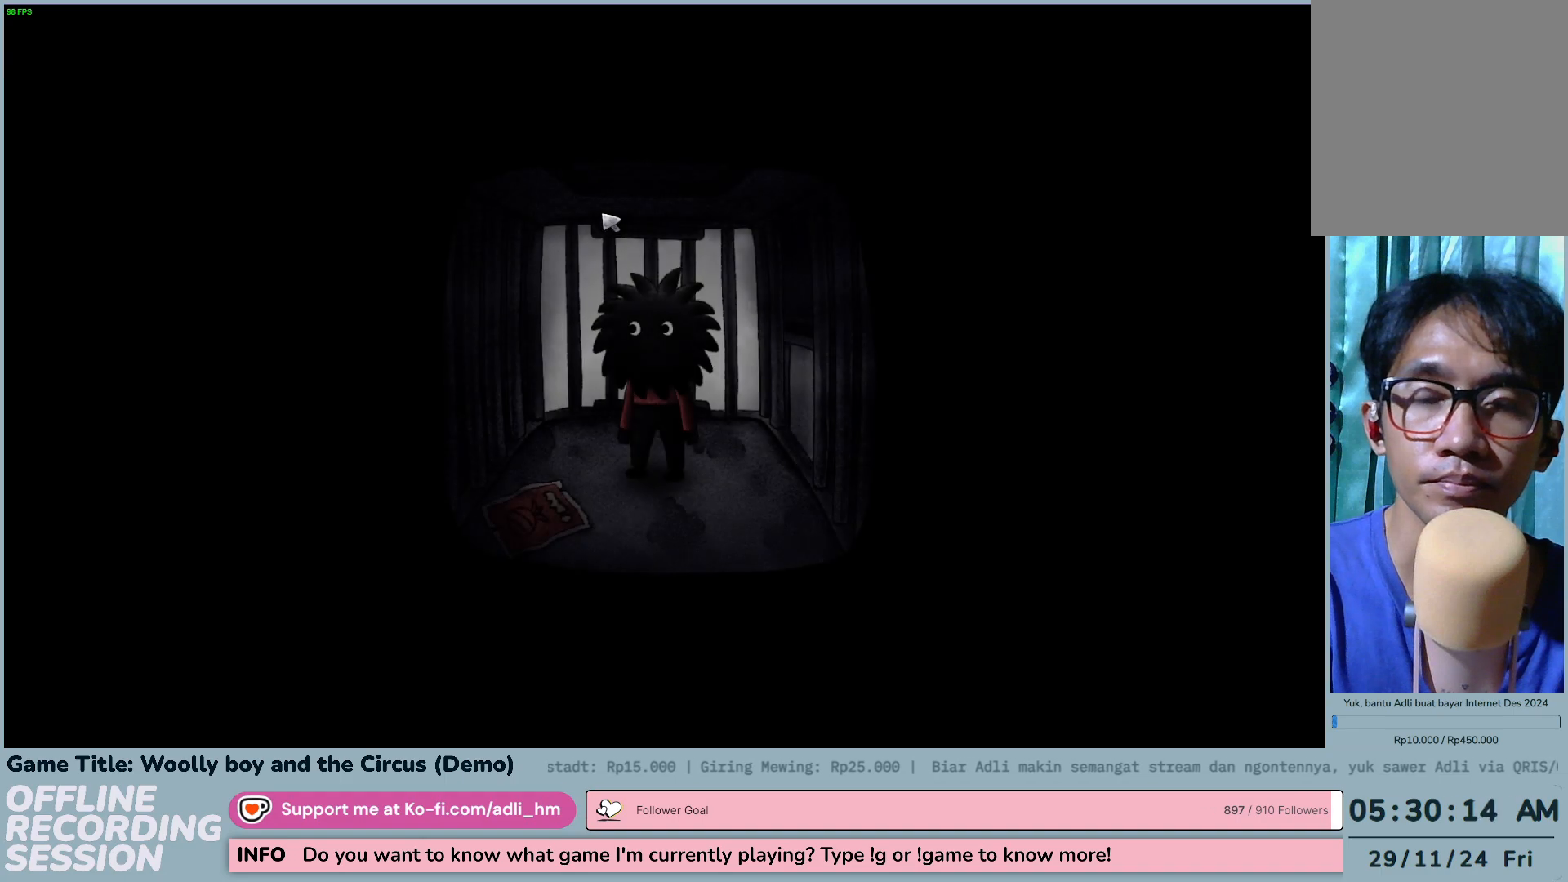
{"keys": [], "mouse": [], "events": []}
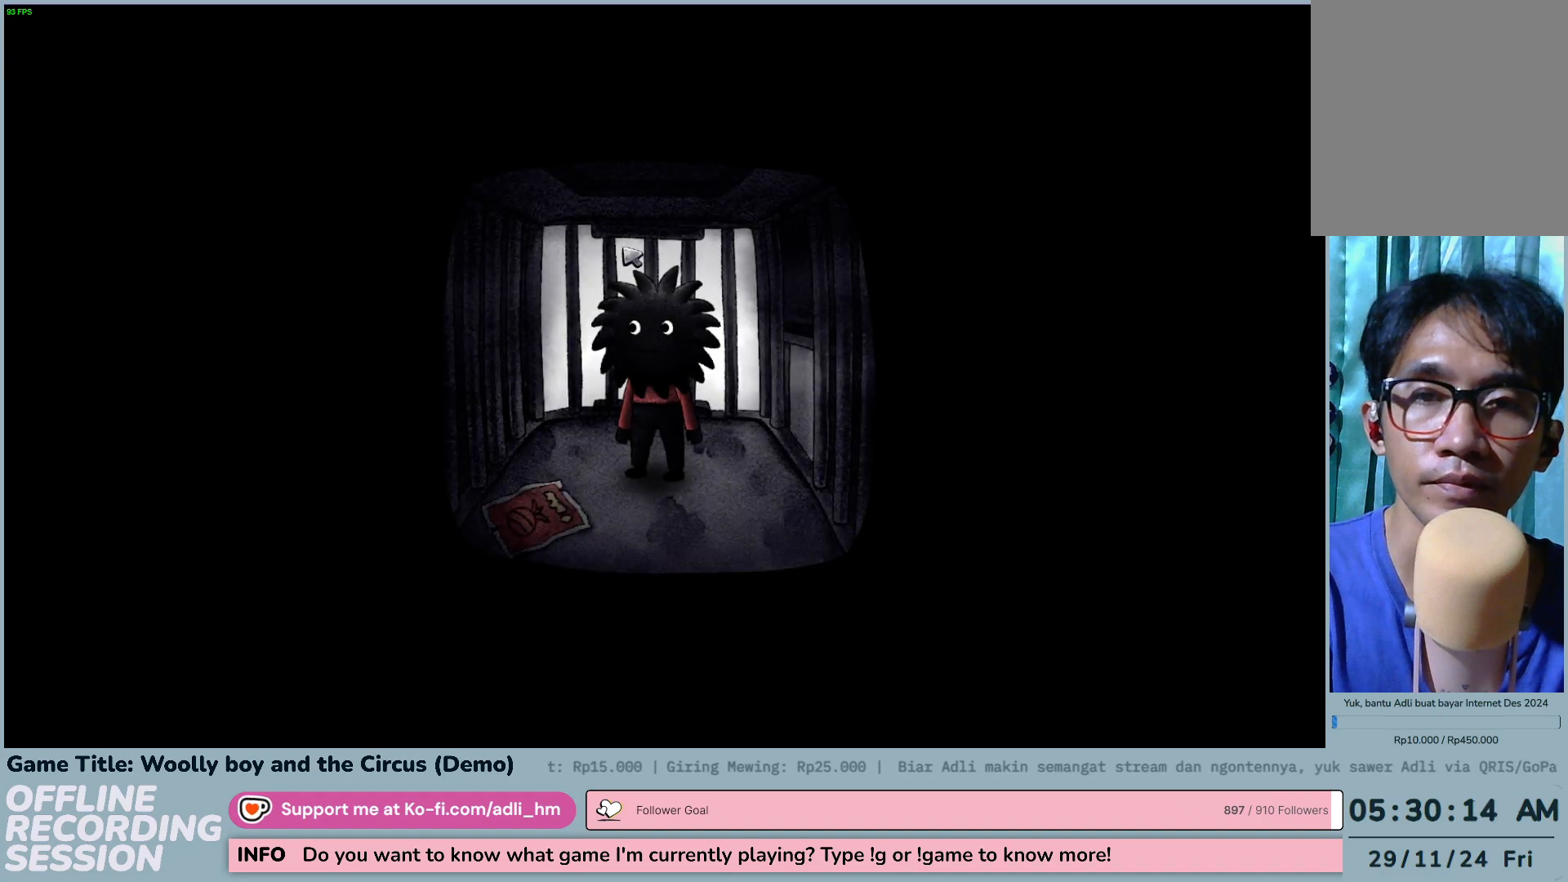
{"keys": [], "mouse": ["left"], "events": [[233, "mouse_left", "down"]]}
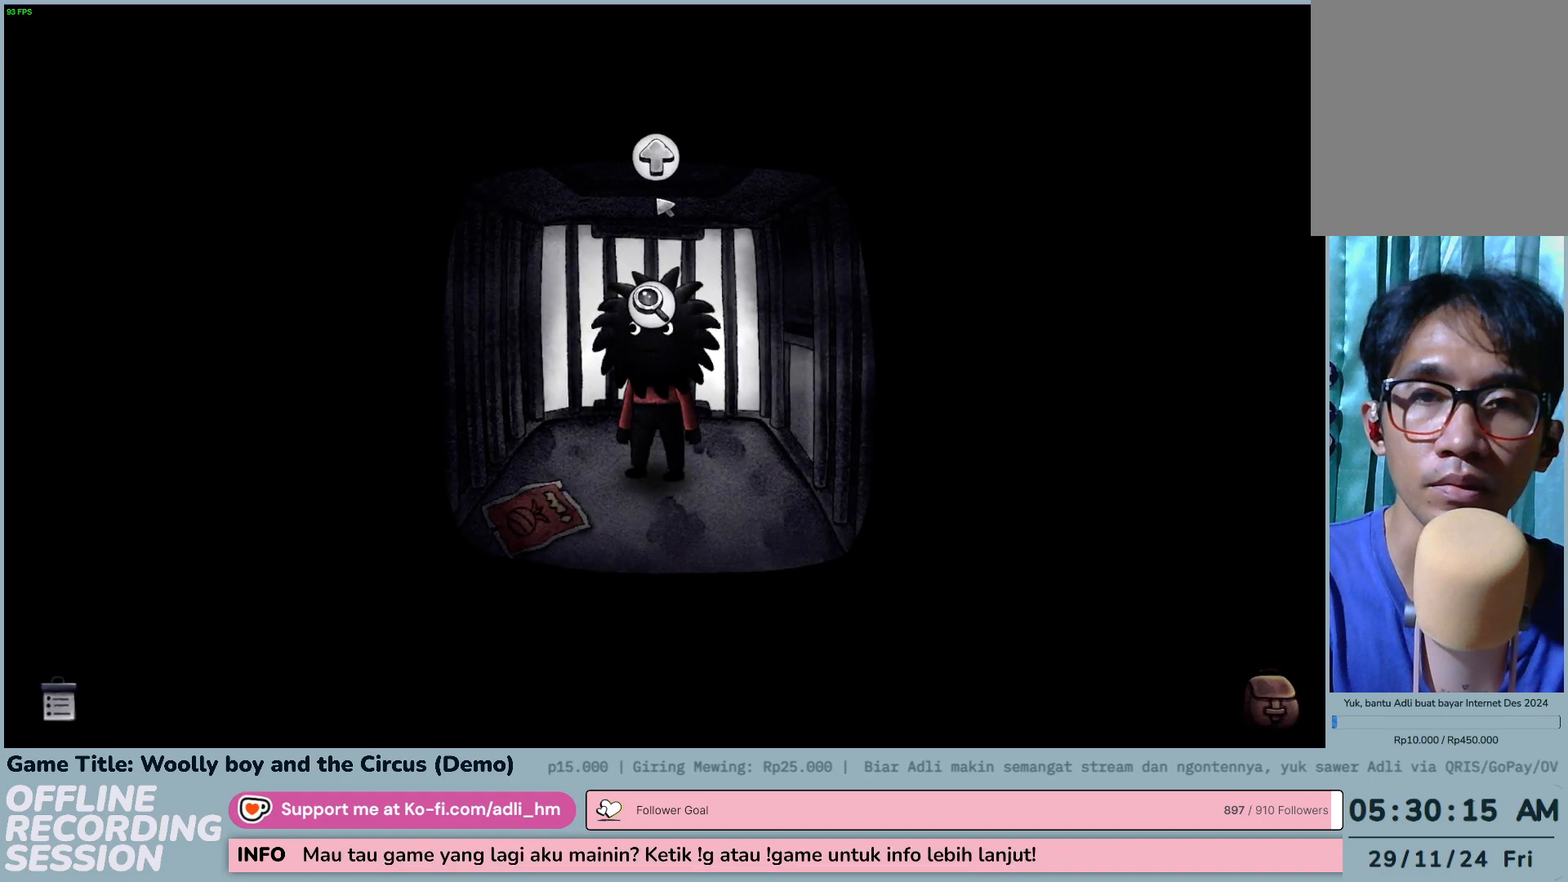
{"keys": [], "mouse": [], "events": [[50, "mouse_left", "up"], [217, "mouse_left", "down"], [483, "mouse_left", "up"]]}
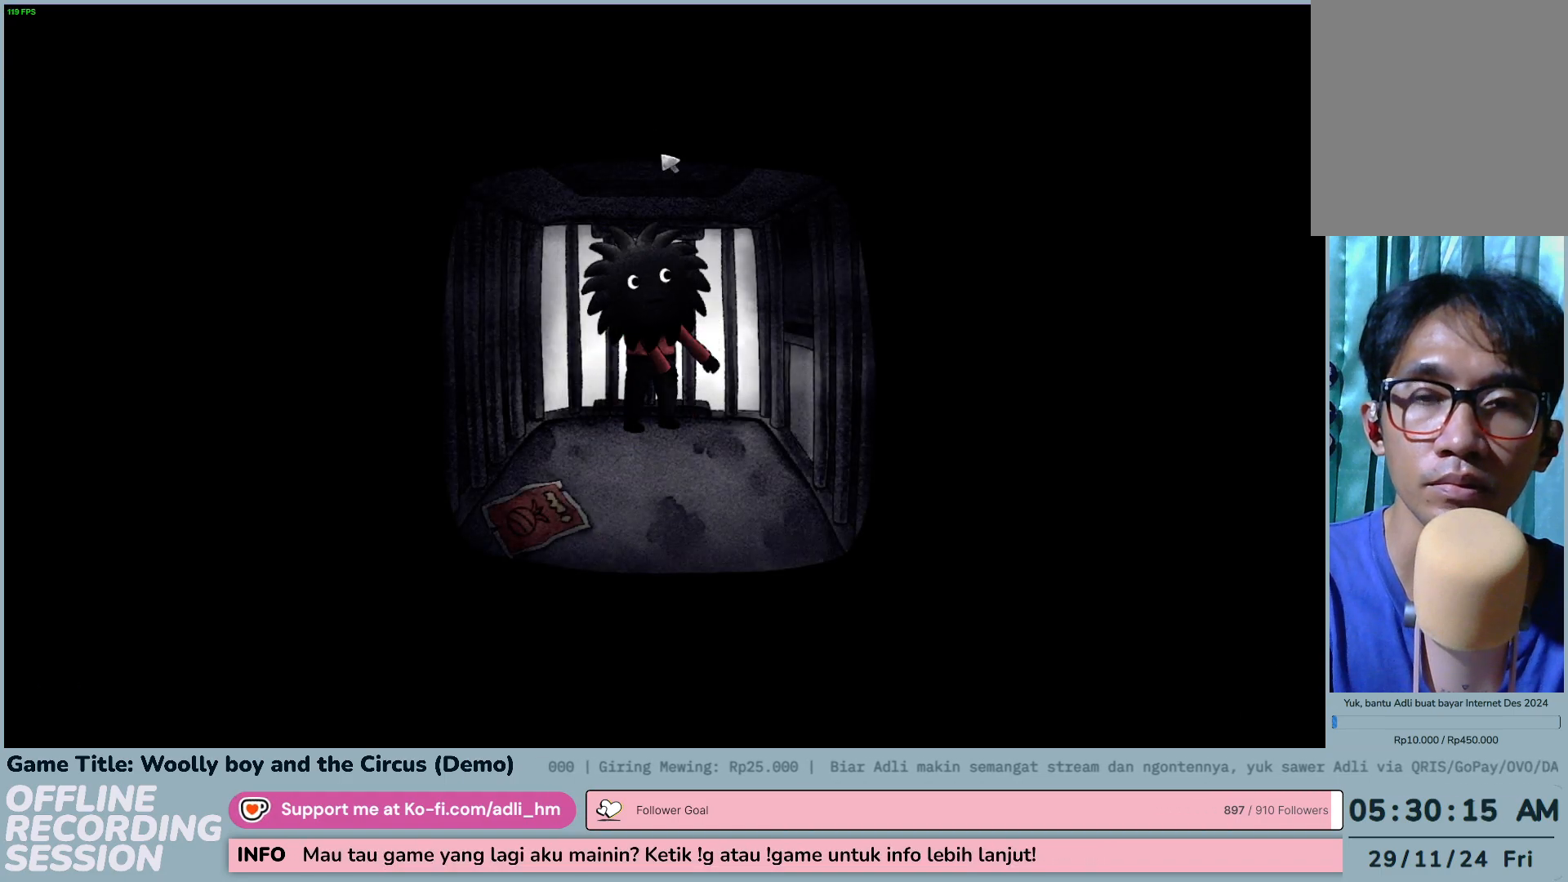
{"keys": [], "mouse": [], "events": []}
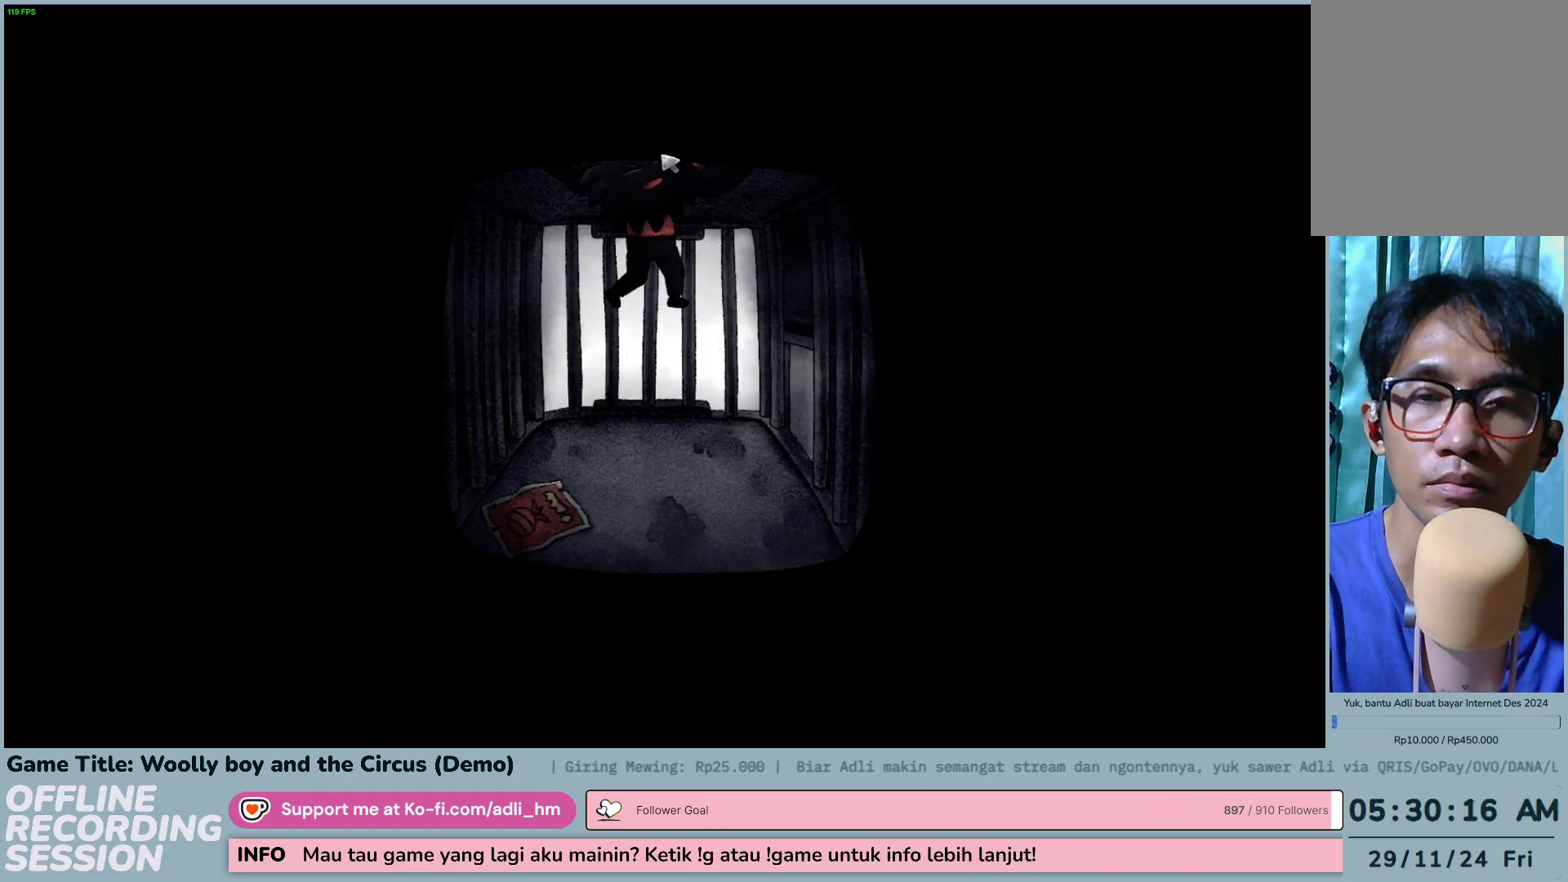
{"keys": [], "mouse": [], "events": []}
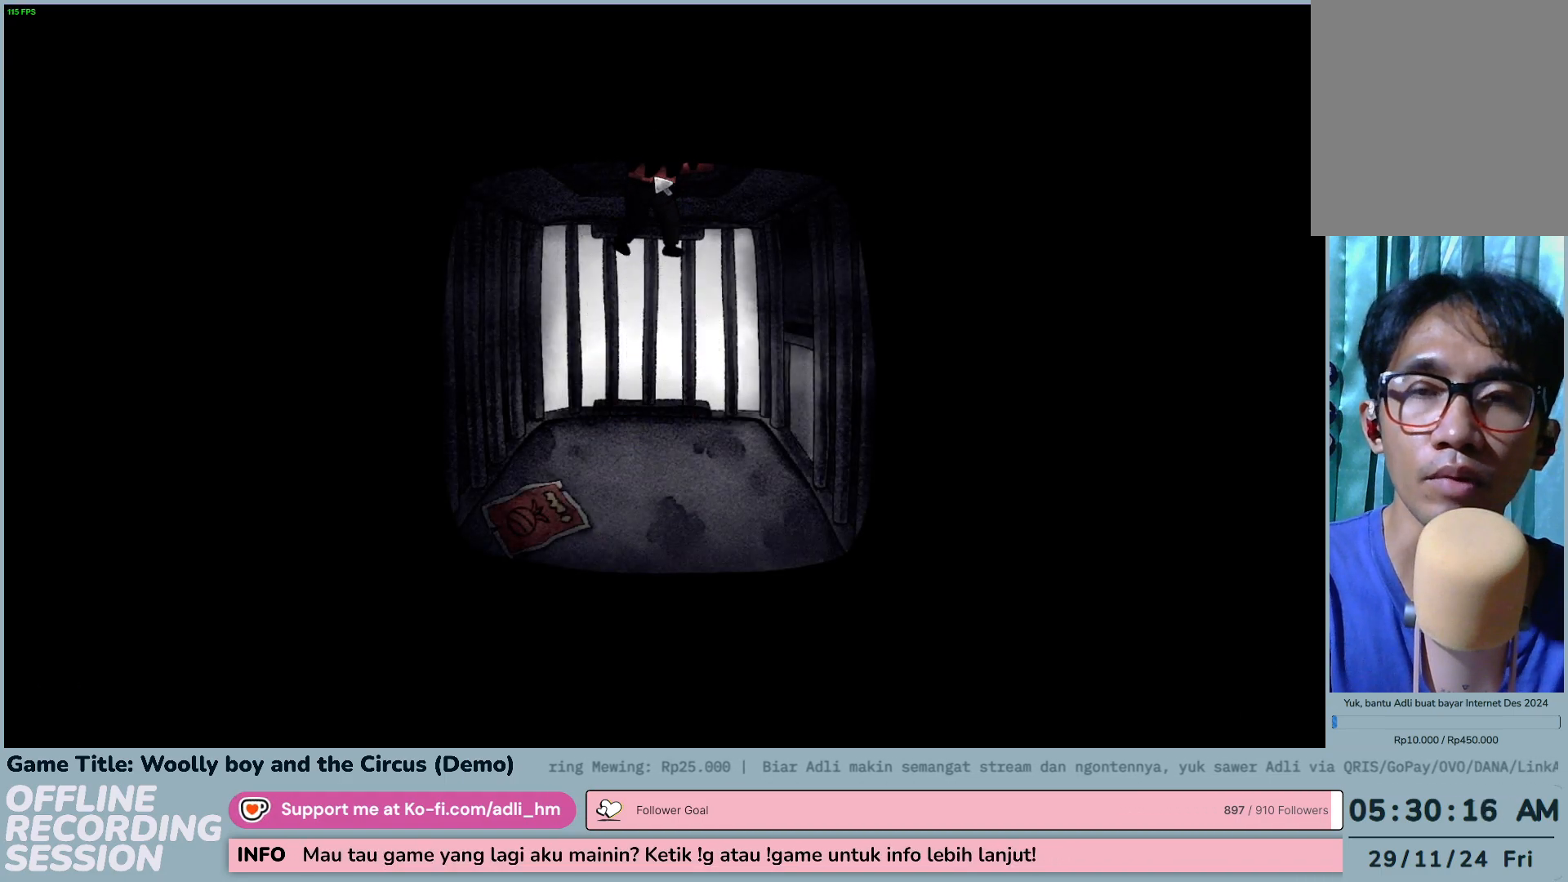
{"keys": [], "mouse": [], "events": []}
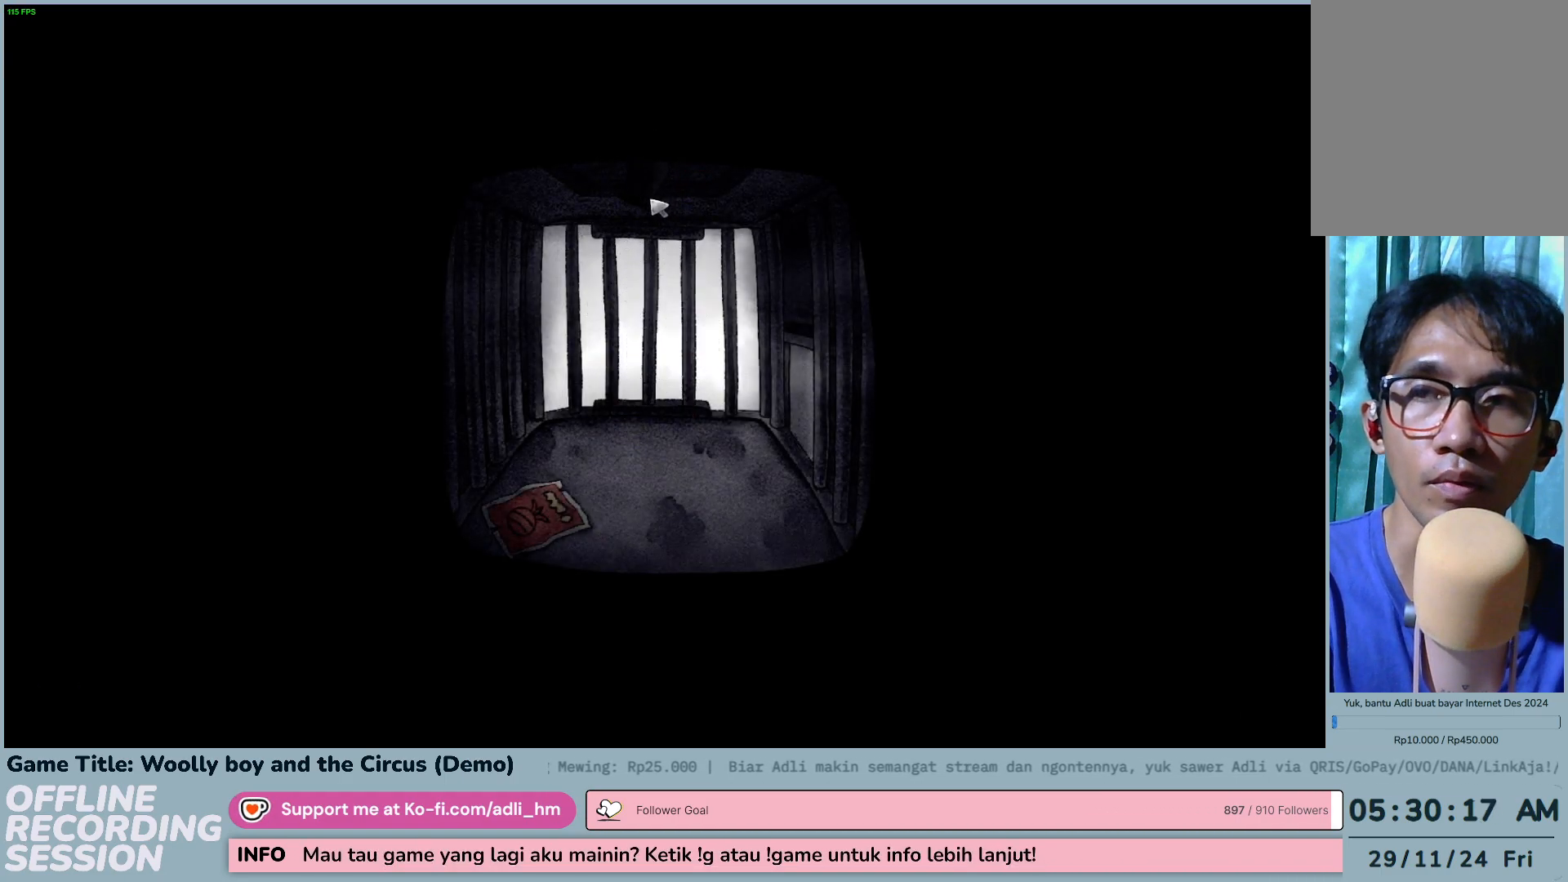
{"keys": [], "mouse": [], "events": []}
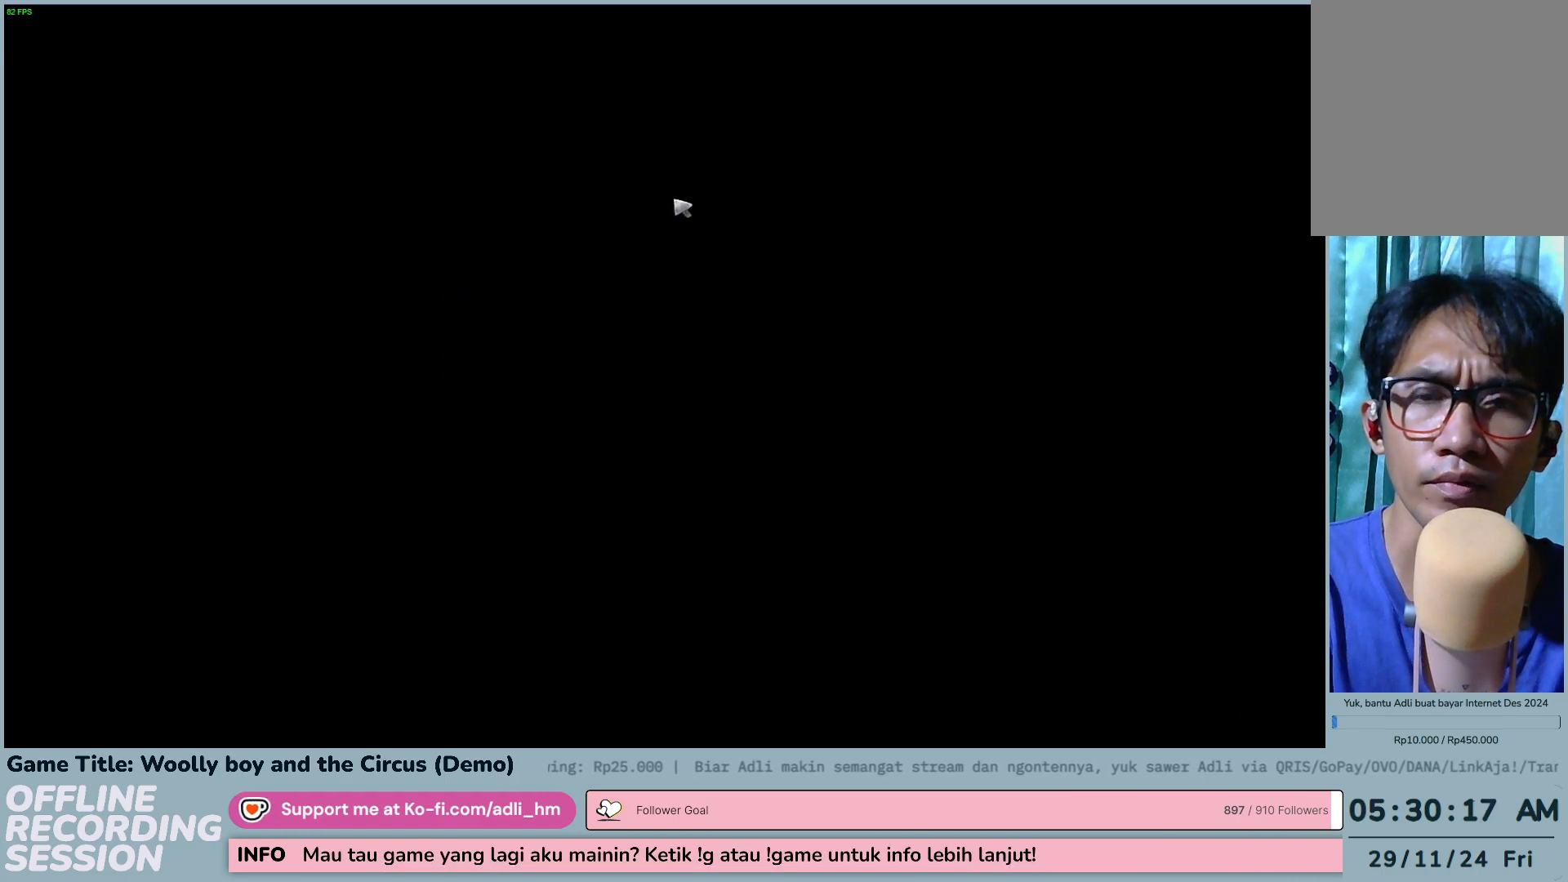
{"keys": [], "mouse": [], "events": []}
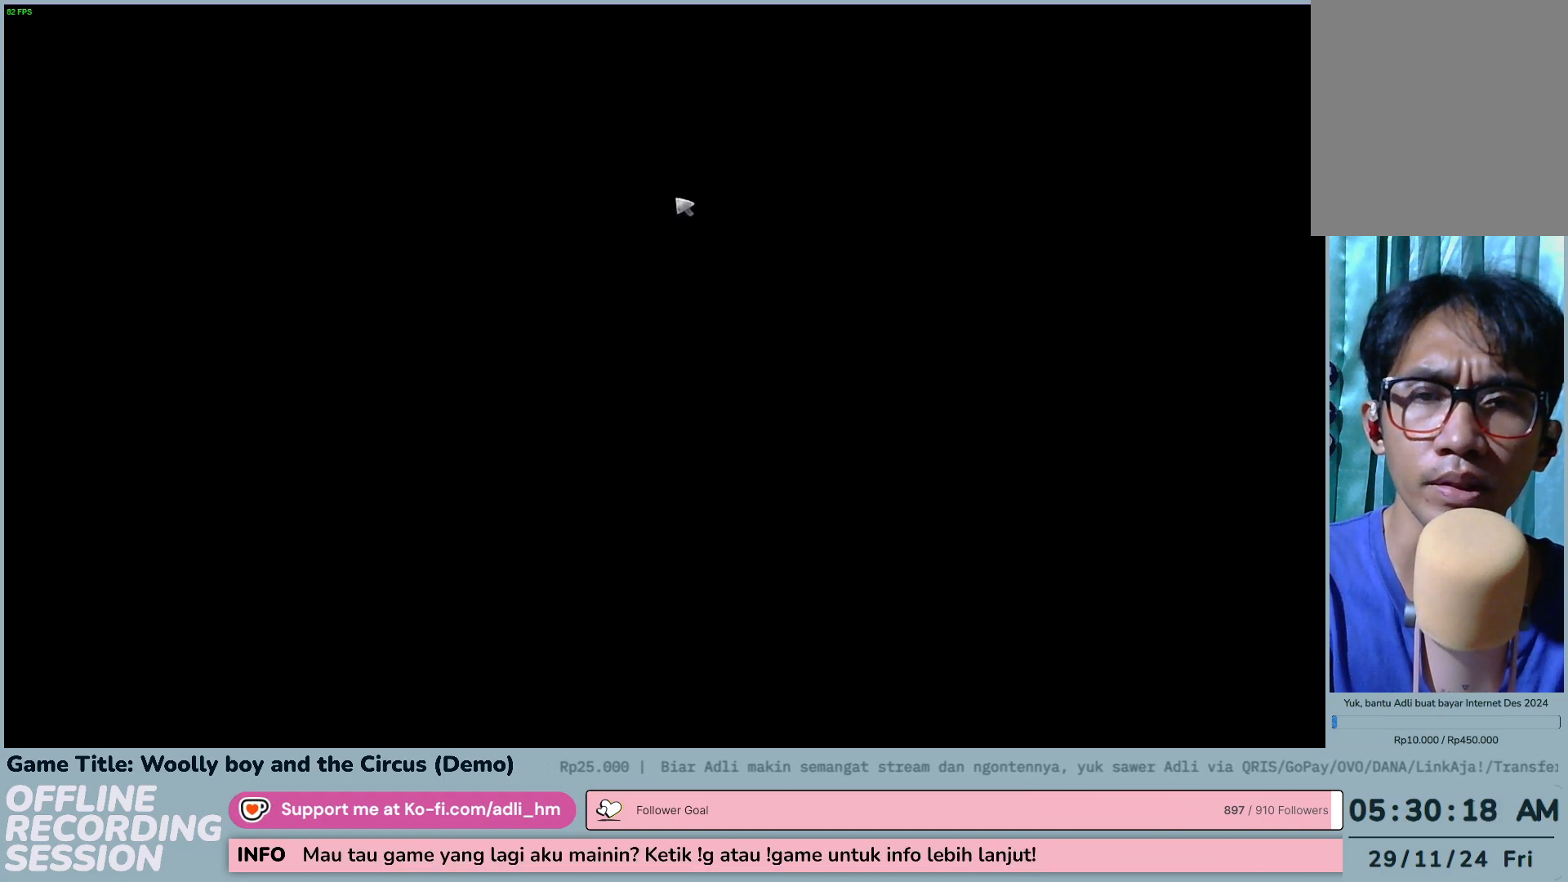
{"keys": [], "mouse": [], "events": []}
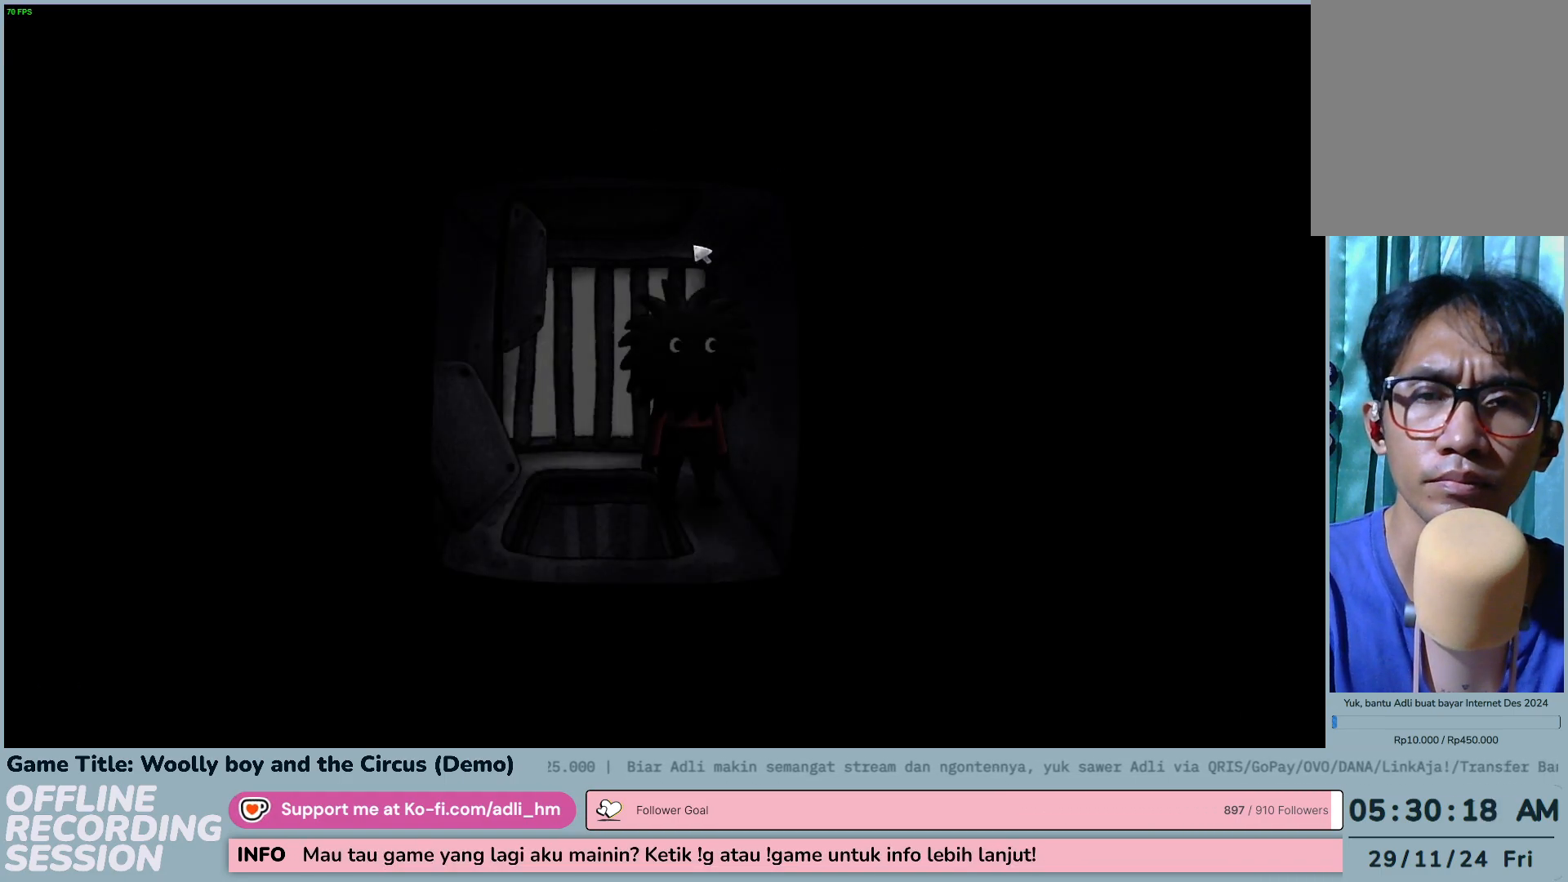
{"keys": [], "mouse": [], "events": []}
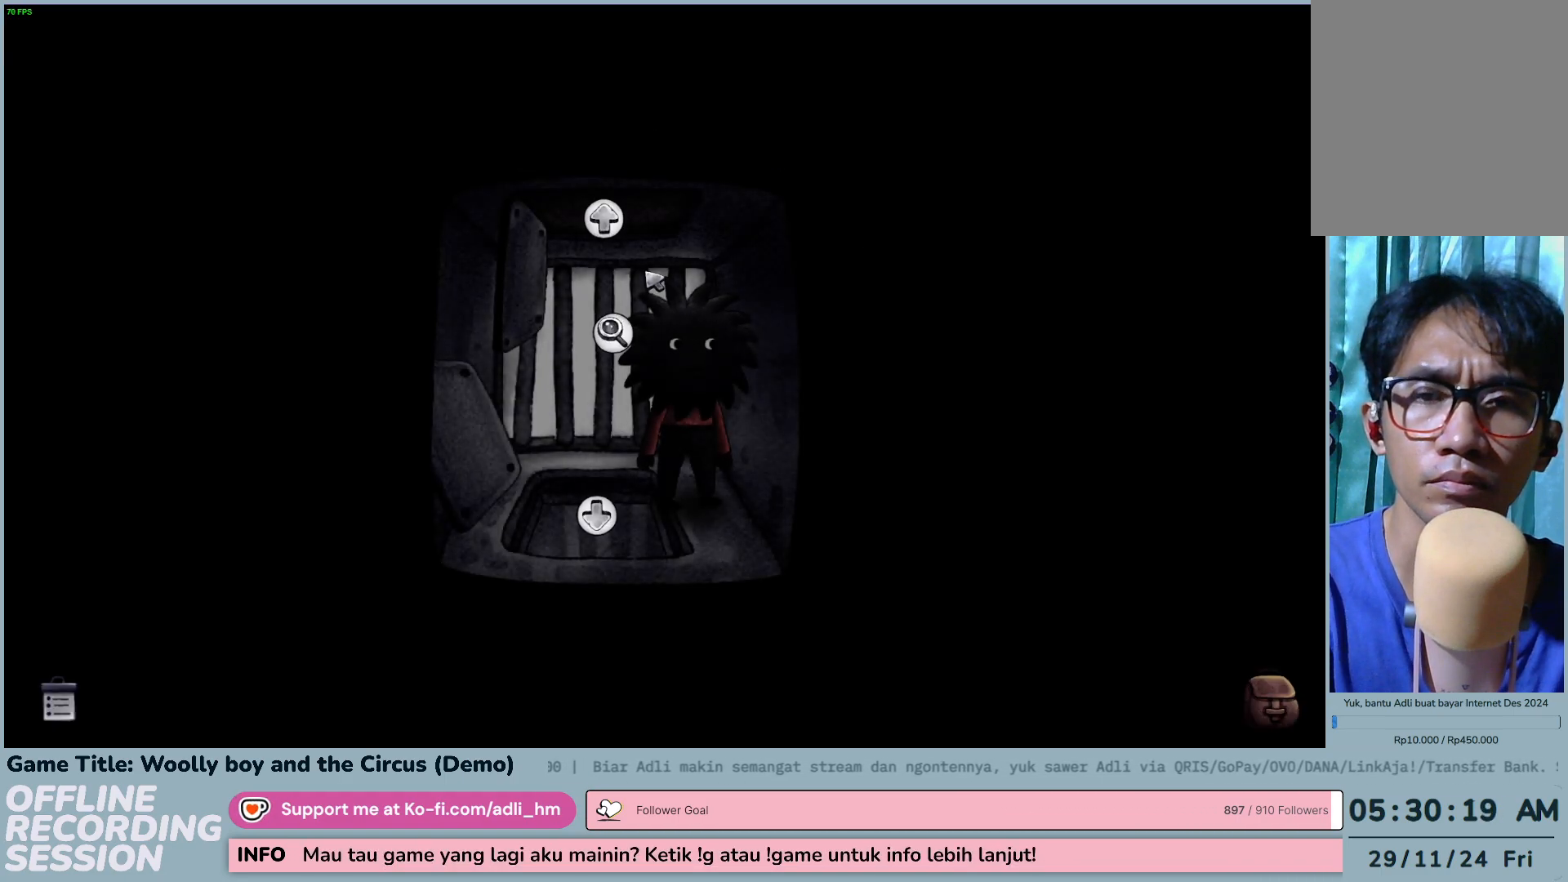
{"keys": [], "mouse": ["left"], "events": [[400, "mouse_left", "down"]]}
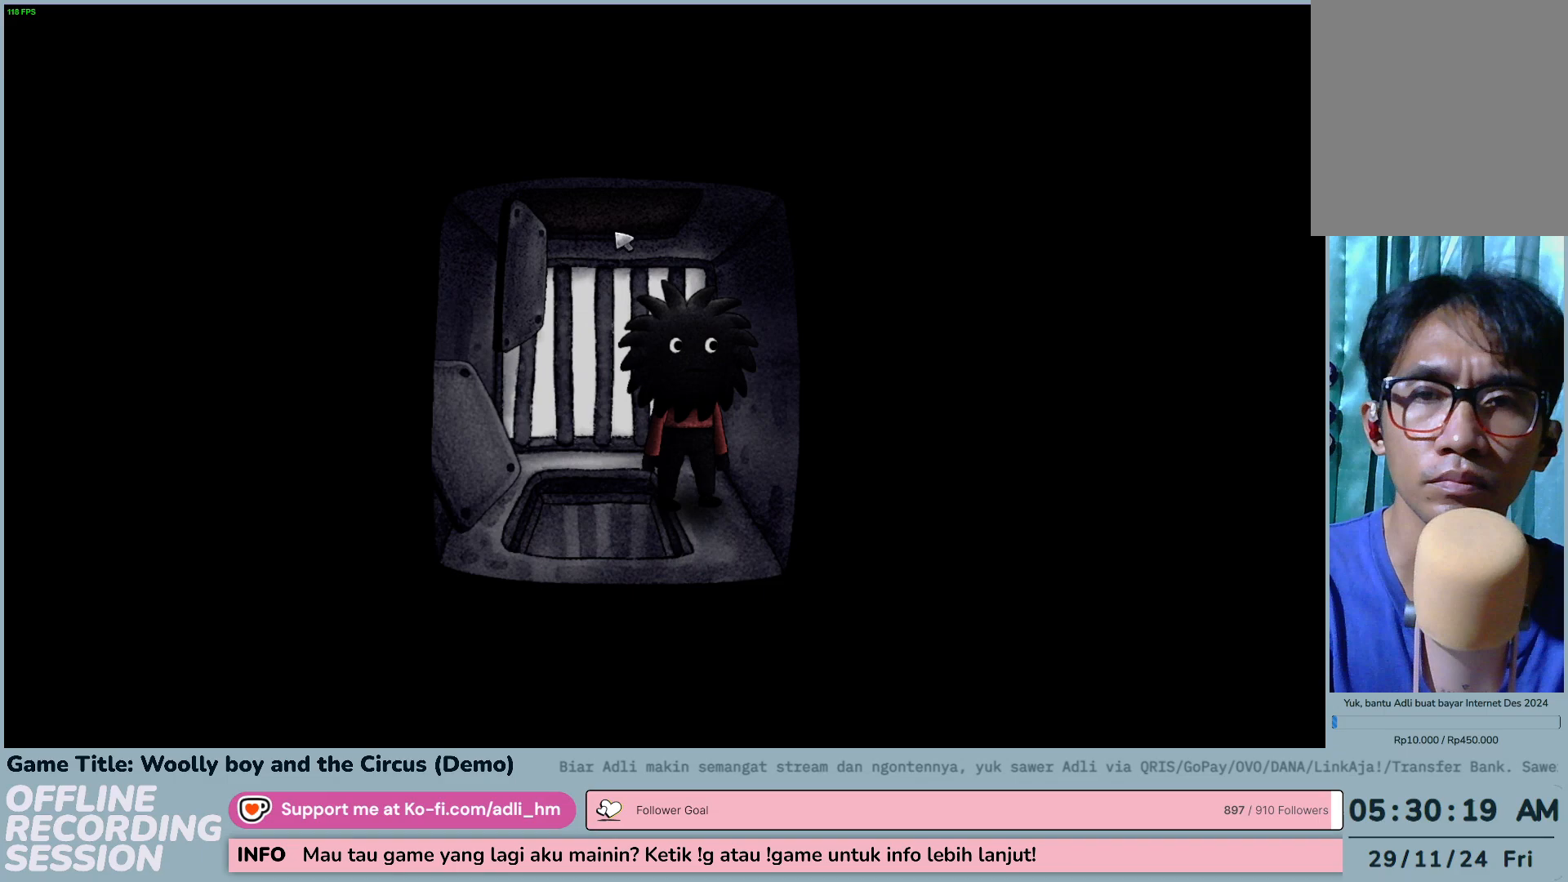
{"keys": [], "mouse": [], "events": [[183, "mouse_left", "up"]]}
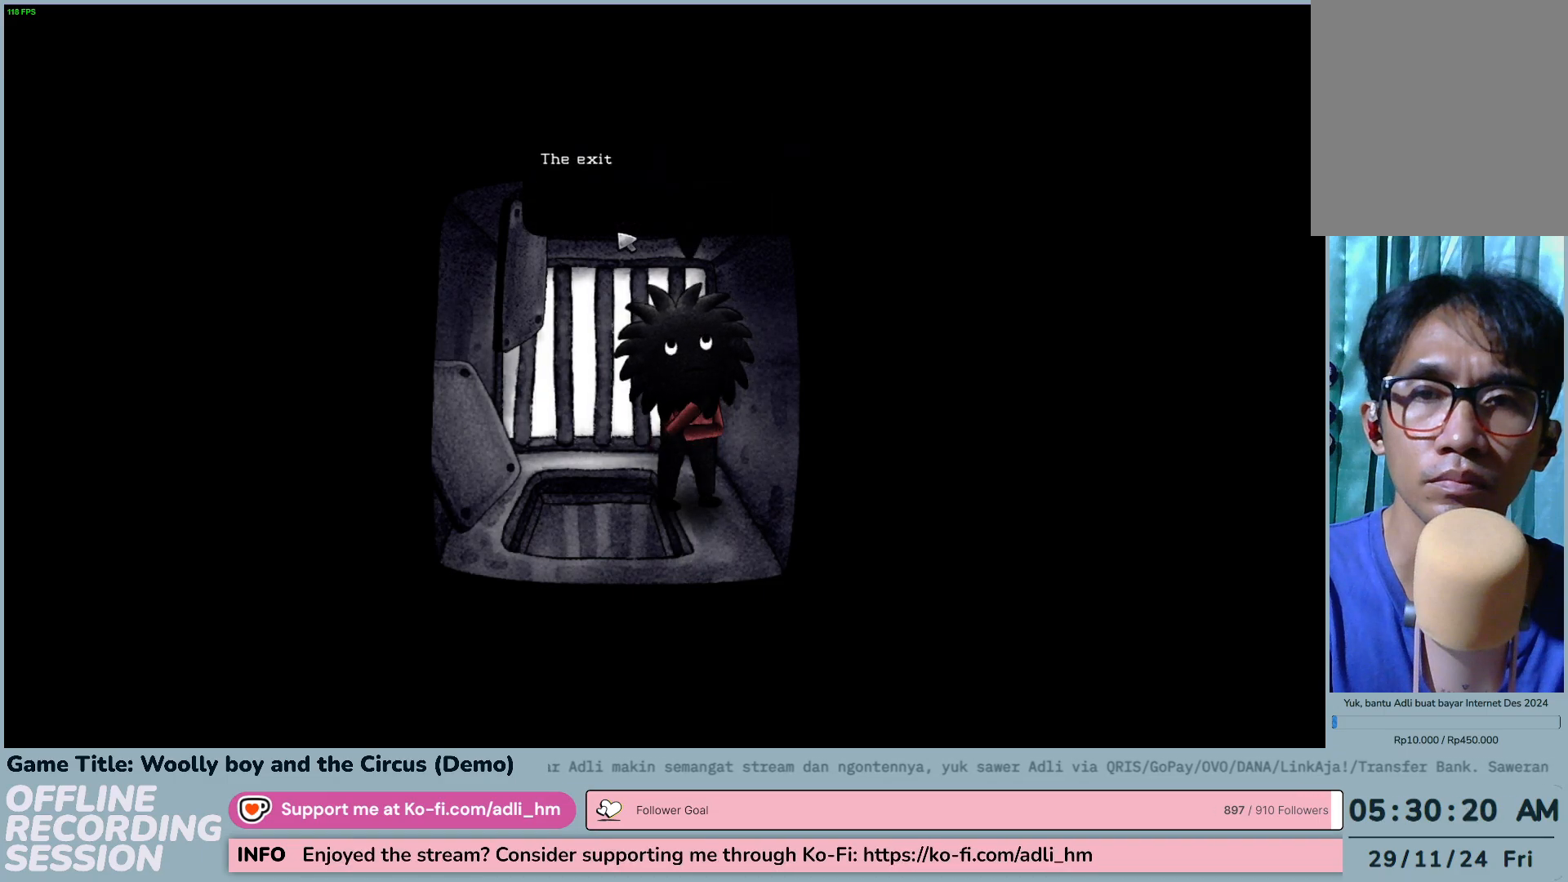
{"keys": [], "mouse": [], "events": [[183, "mouse_left", "down"], [483, "mouse_left", "up"]]}
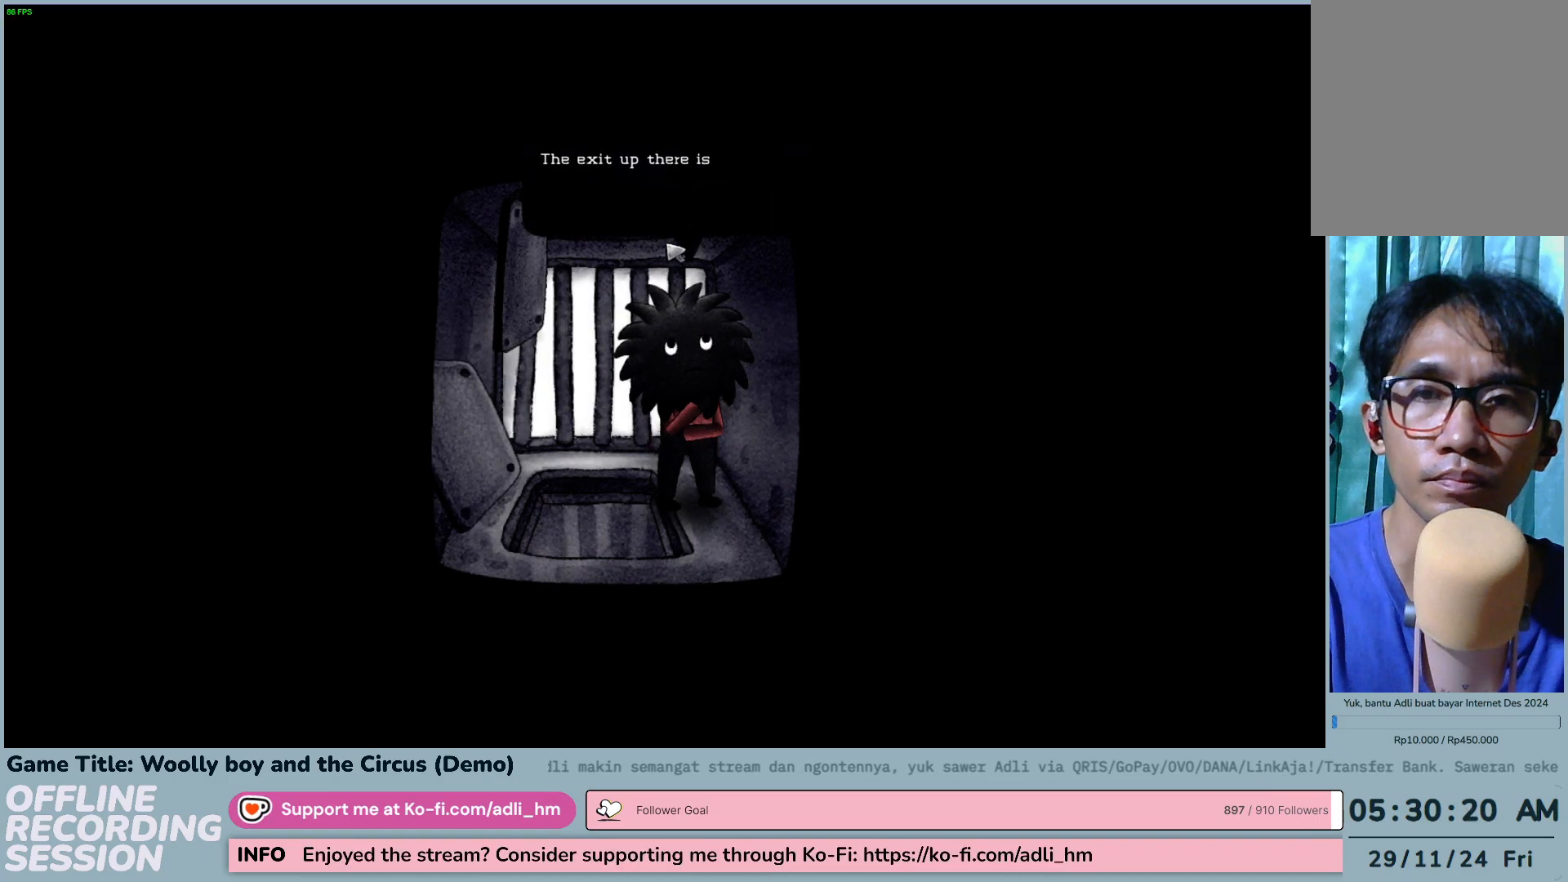
{"keys": [], "mouse": ["left"], "events": [[83, "mouse_left", "down"], [350, "mouse_left", "up"], [417, "mouse_left", "down"]]}
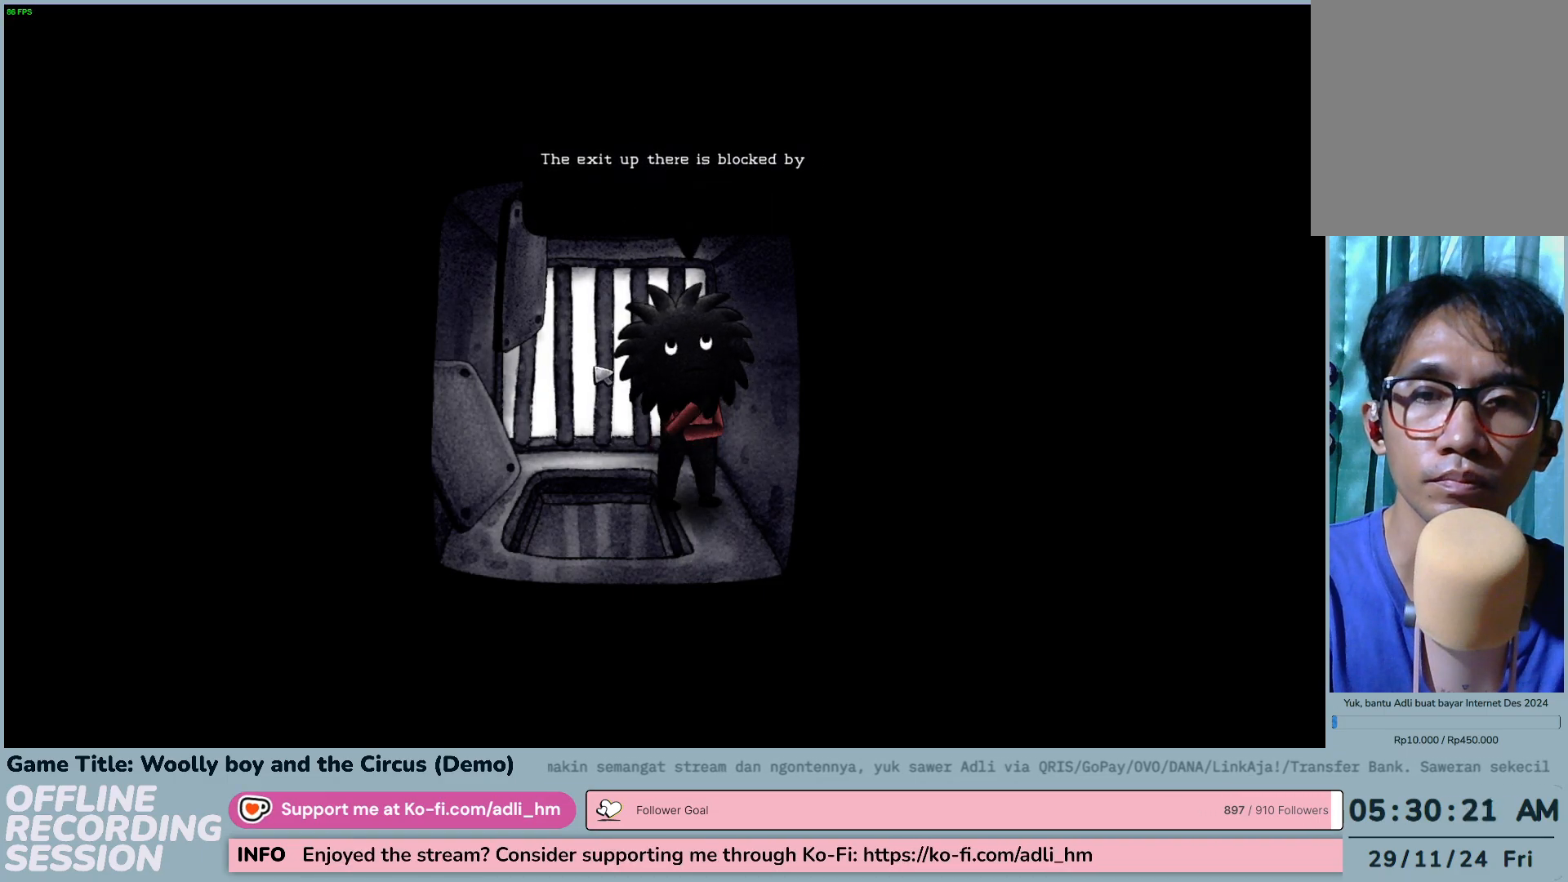
{"keys": [], "mouse": ["left"], "events": [[183, "mouse_left", "up"], [250, "mouse_left", "down"]]}
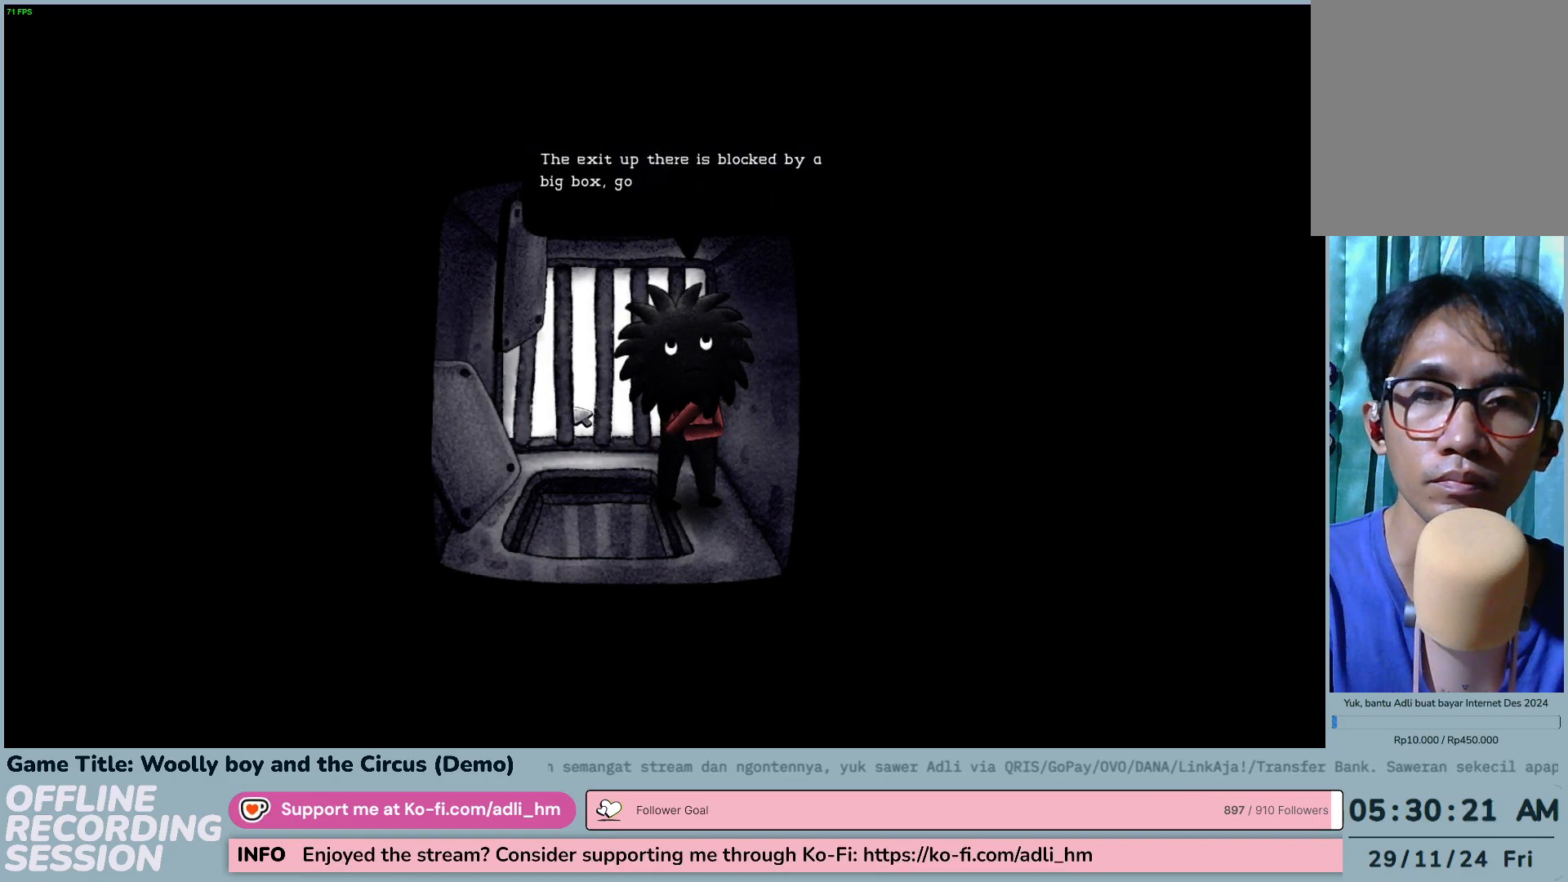
{"keys": [], "mouse": ["left"], "events": []}